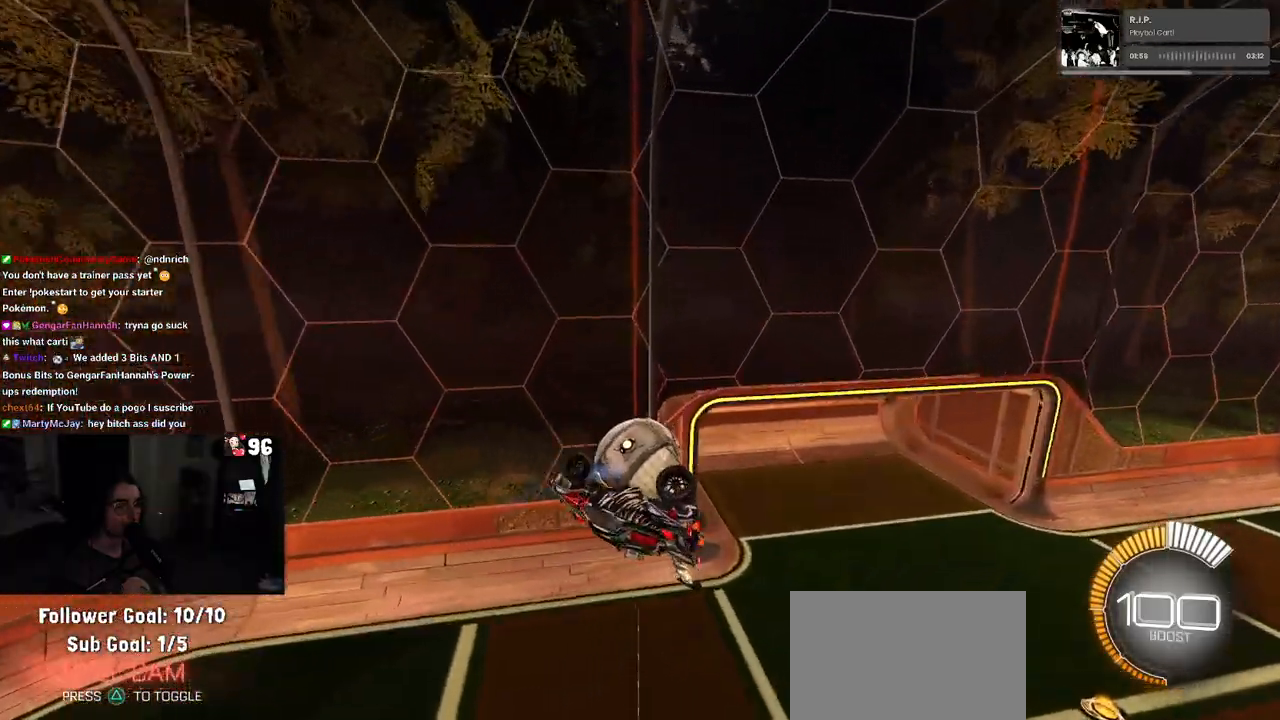
Gameplay with a controller (PlayStation layout); each line is a JSON object with the inputs held at the frame after it. "events" lists button and stick changes between this image and that frame as [ms after this image, input, new state], when the widget could be followed in between.
{"buttons": ["L1"], "left_stick": "right", "right_stick": "center", "events": [[333, "left_stick", "center"], [417, "left_stick", "right"]]}
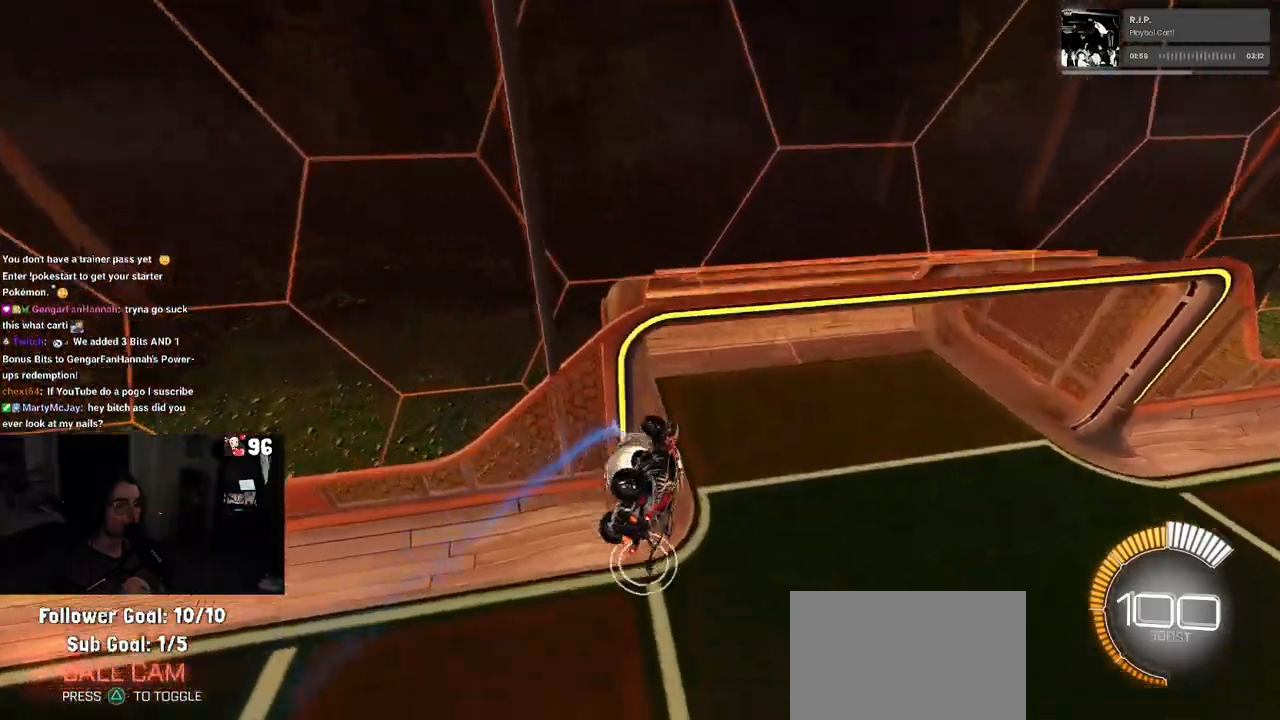
{"buttons": [], "left_stick": "center", "right_stick": "center", "events": [[50, "left_stick", "up-right"], [267, "L1", "up"], [350, "left_stick", "center"]]}
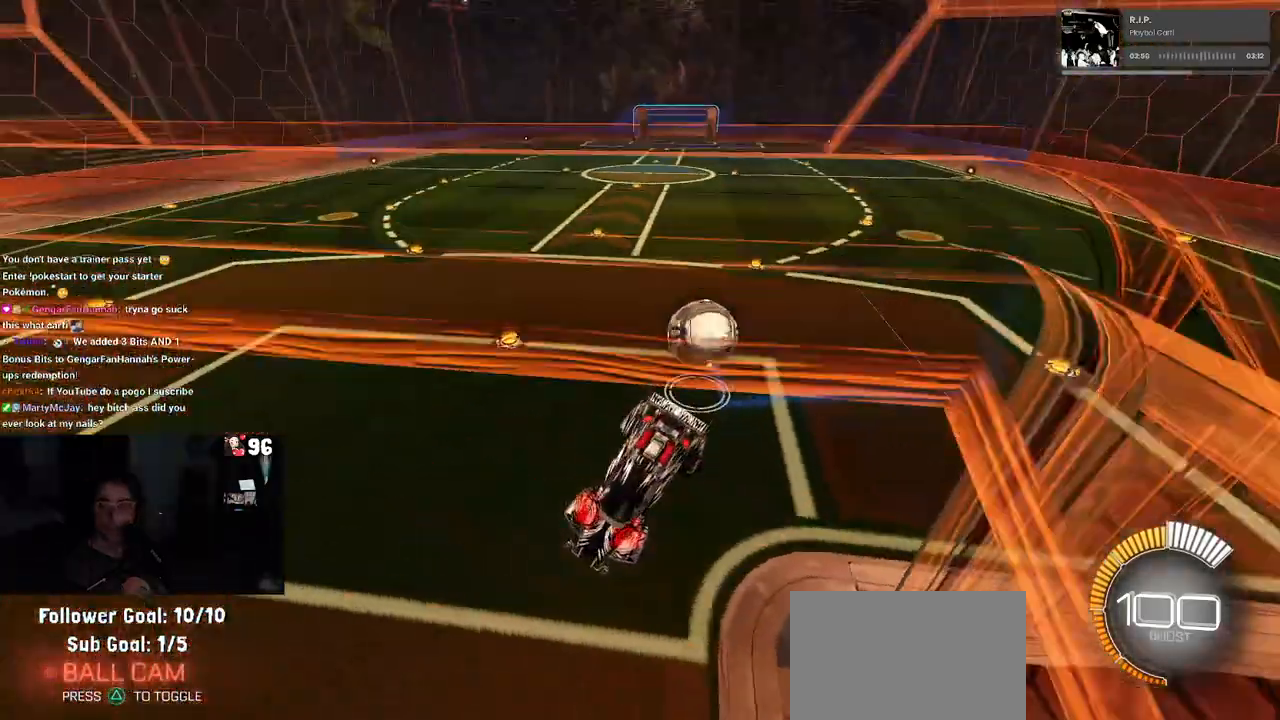
{"buttons": ["R1", "R2"], "left_stick": "up-left", "right_stick": "center", "events": [[33, "left_stick", "right"], [100, "left_stick", "up-right"], [150, "R1", "down"], [150, "R2", "down"], [183, "R3", "down"], [300, "R3", "up"], [300, "left_stick", "up-left"]]}
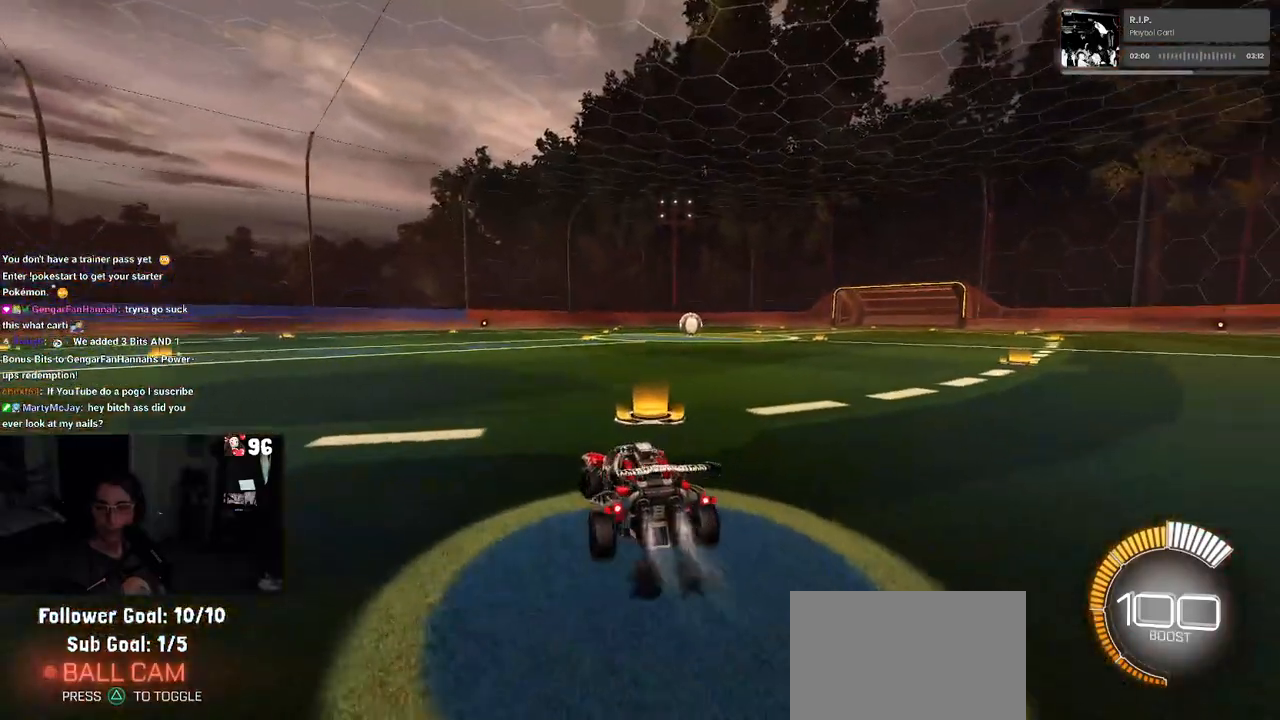
{"buttons": ["R1", "R2", "DPAD_UP"], "left_stick": "center", "right_stick": "center", "events": [[100, "left_stick", "center"], [200, "TRIANGLE", "down"], [333, "TRIANGLE", "up"], [450, "DPAD_UP", "down"]]}
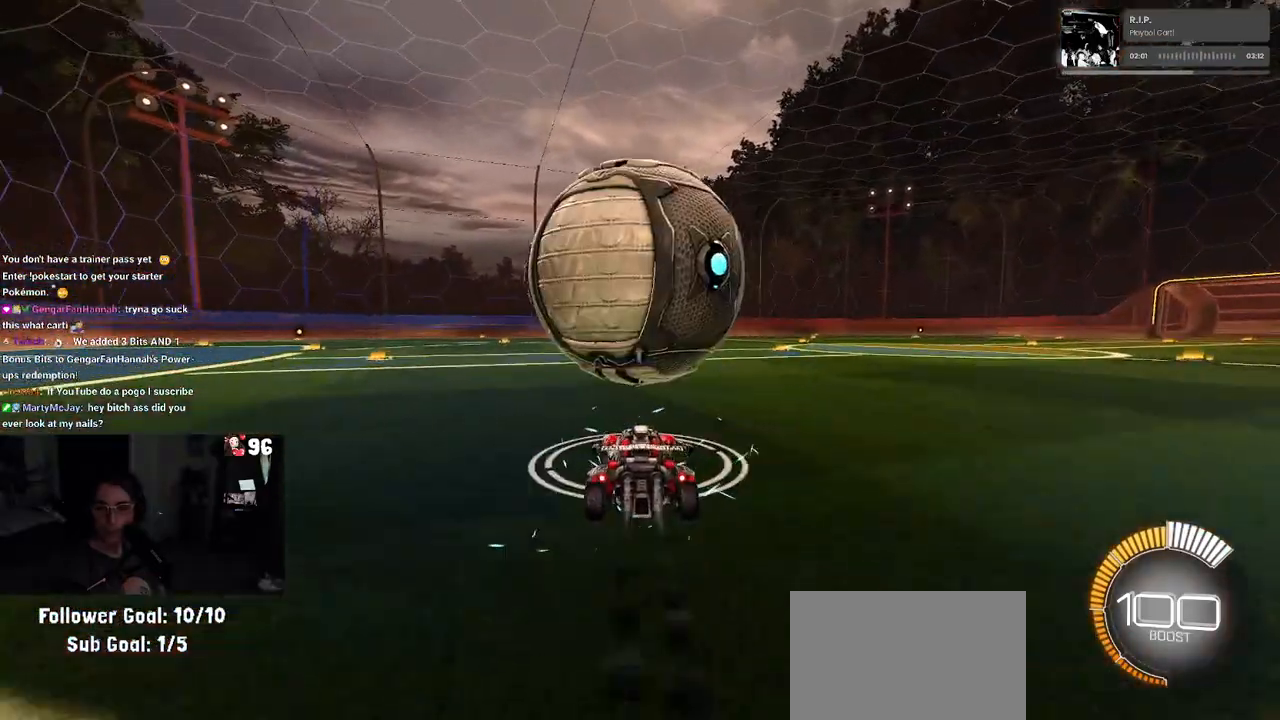
{"buttons": ["R2"], "left_stick": "center", "right_stick": "center", "events": [[17, "DPAD_UP", "up"], [67, "R1", "up"], [267, "left_stick", "right"], [383, "left_stick", "center"]]}
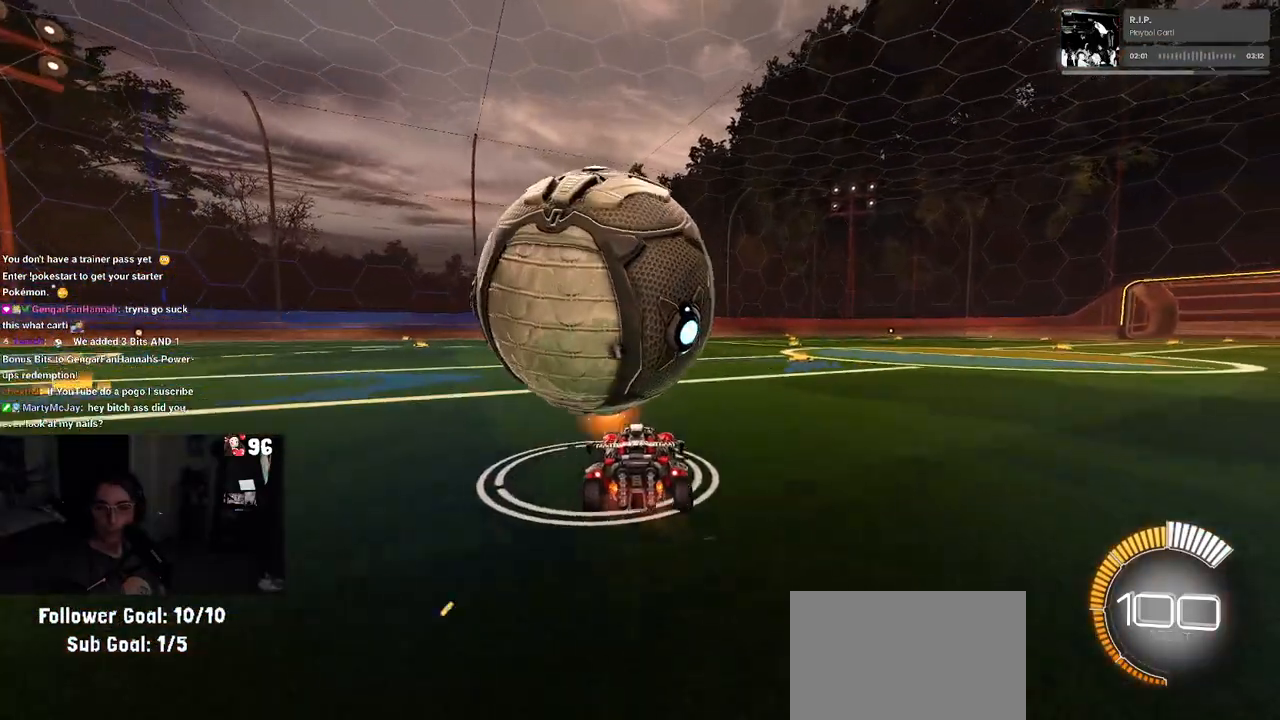
{"buttons": [], "left_stick": "center", "right_stick": "center", "events": [[50, "R1", "down"], [117, "left_stick", "left"], [167, "R1", "up"], [233, "left_stick", "center"], [283, "left_stick", "left"], [317, "R2", "up"], [450, "left_stick", "center"]]}
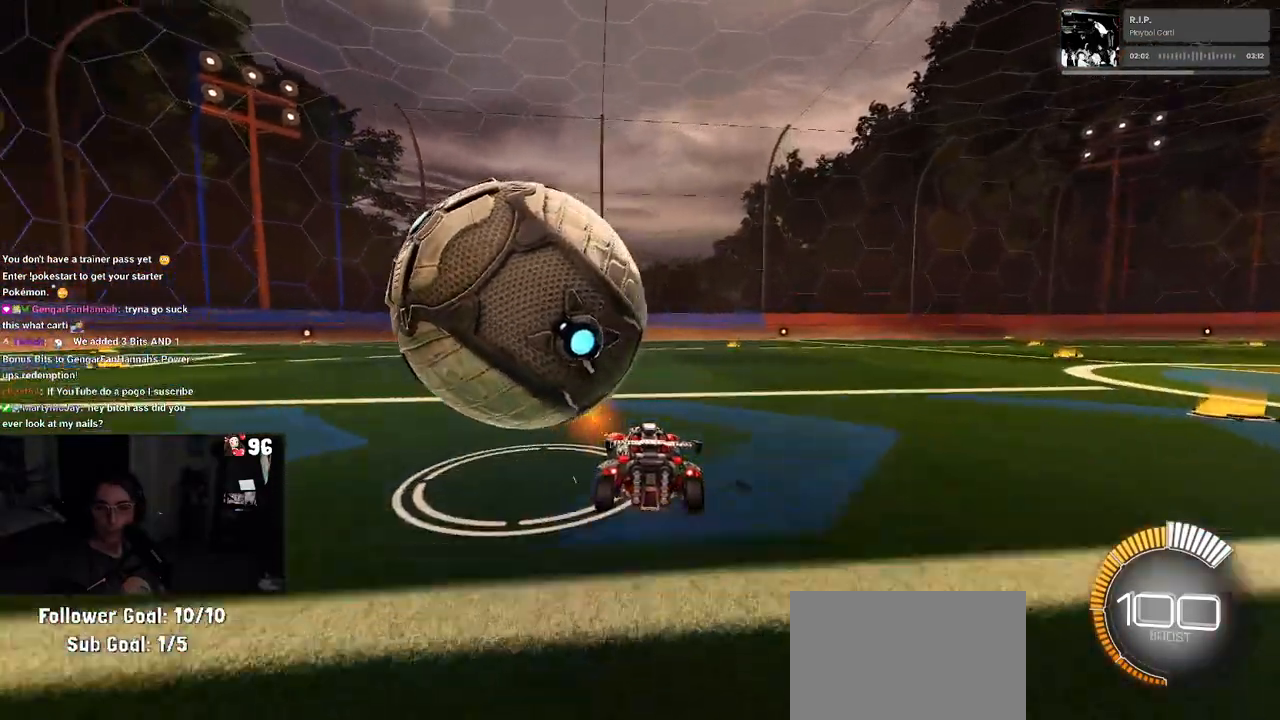
{"buttons": ["R2"], "left_stick": "center", "right_stick": "center", "events": [[83, "R2", "down"], [317, "left_stick", "right"], [433, "left_stick", "center"]]}
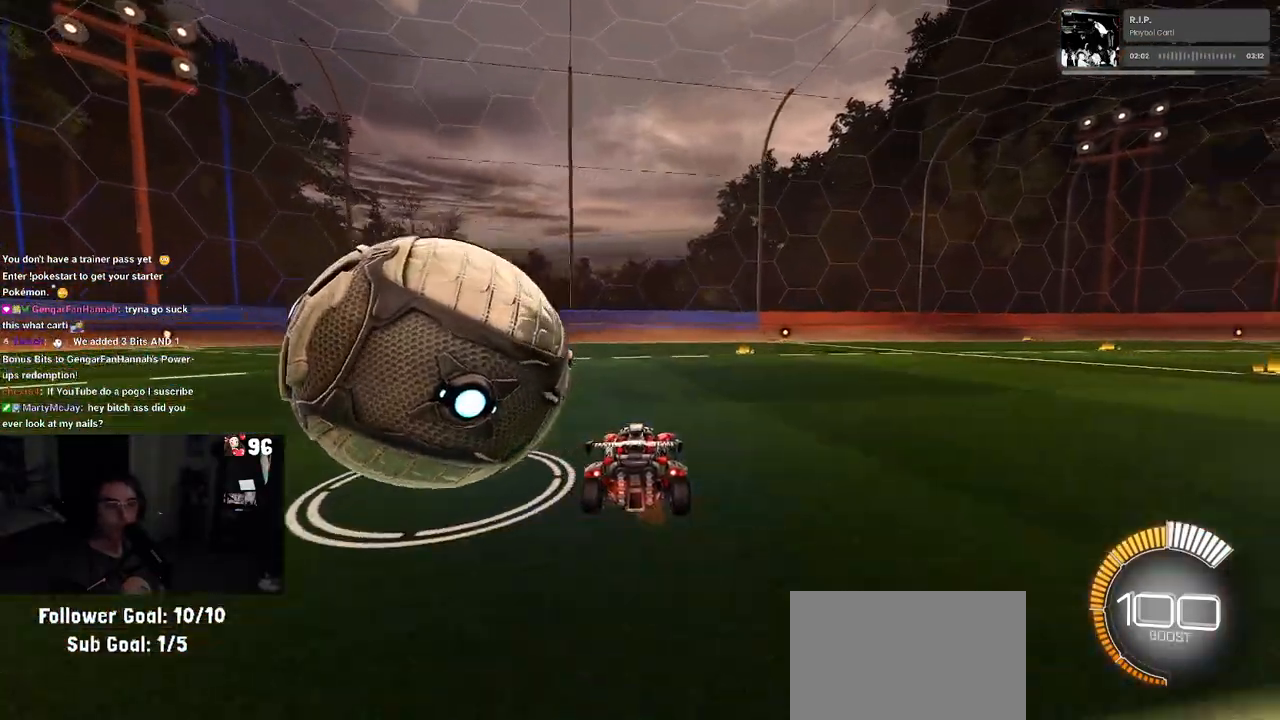
{"buttons": [], "left_stick": "center", "right_stick": "center", "events": [[200, "left_stick", "right"], [417, "left_stick", "center"], [467, "R2", "up"]]}
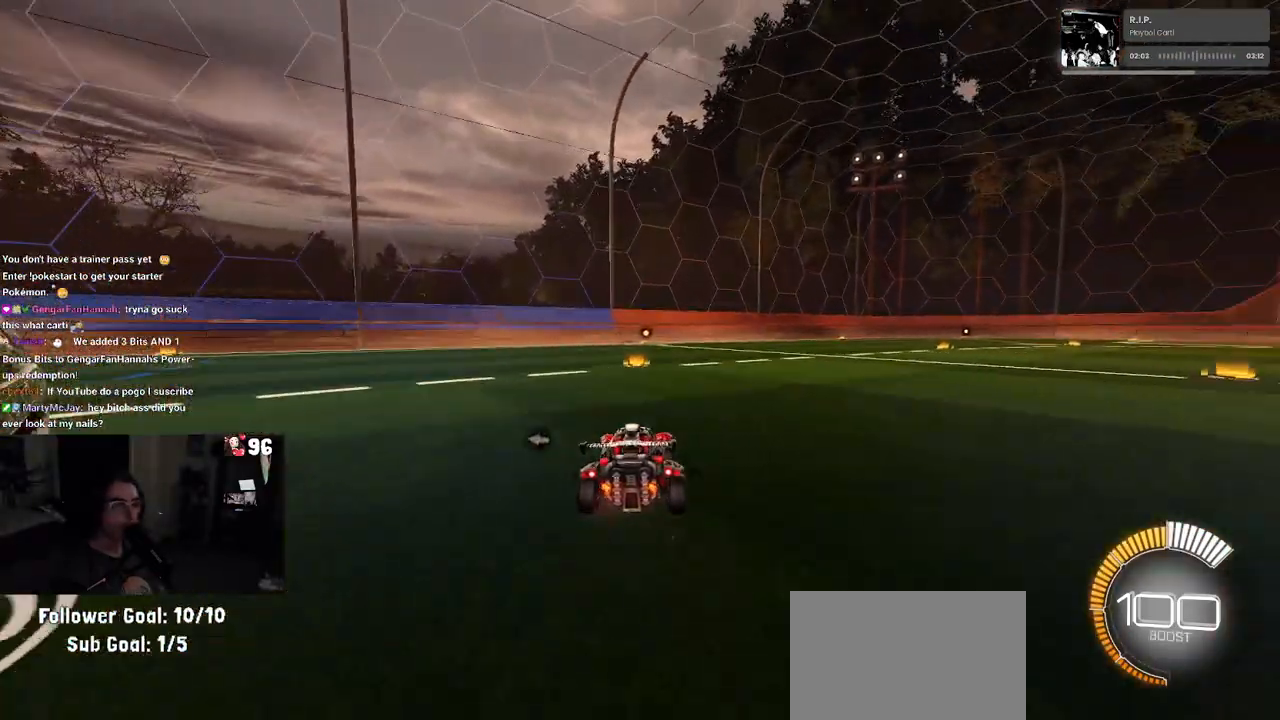
{"buttons": ["R2"], "left_stick": "center", "right_stick": "center", "events": [[83, "DPAD_UP", "down"], [150, "DPAD_UP", "up"], [250, "R2", "down"], [367, "left_stick", "right"], [450, "left_stick", "center"]]}
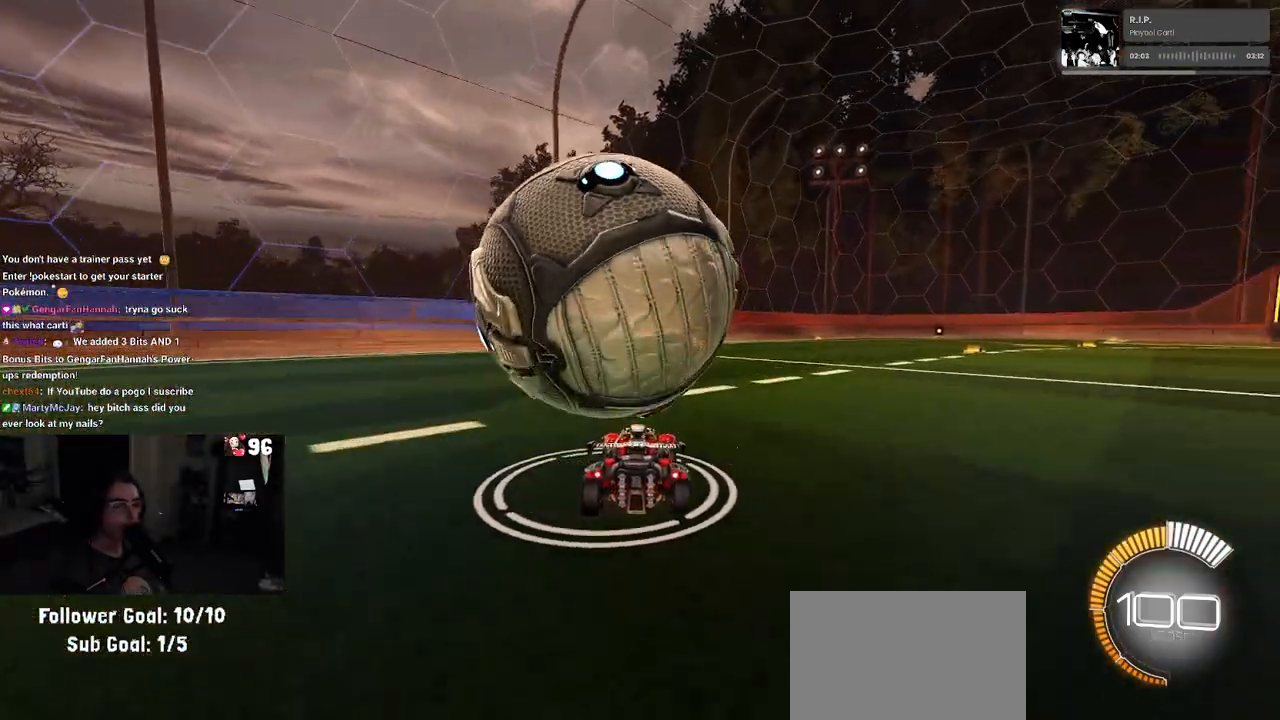
{"buttons": ["R2"], "left_stick": "left", "right_stick": "center", "events": [[133, "left_stick", "left"], [233, "R2", "up"], [300, "left_stick", "center"], [367, "R2", "down"], [450, "left_stick", "left"]]}
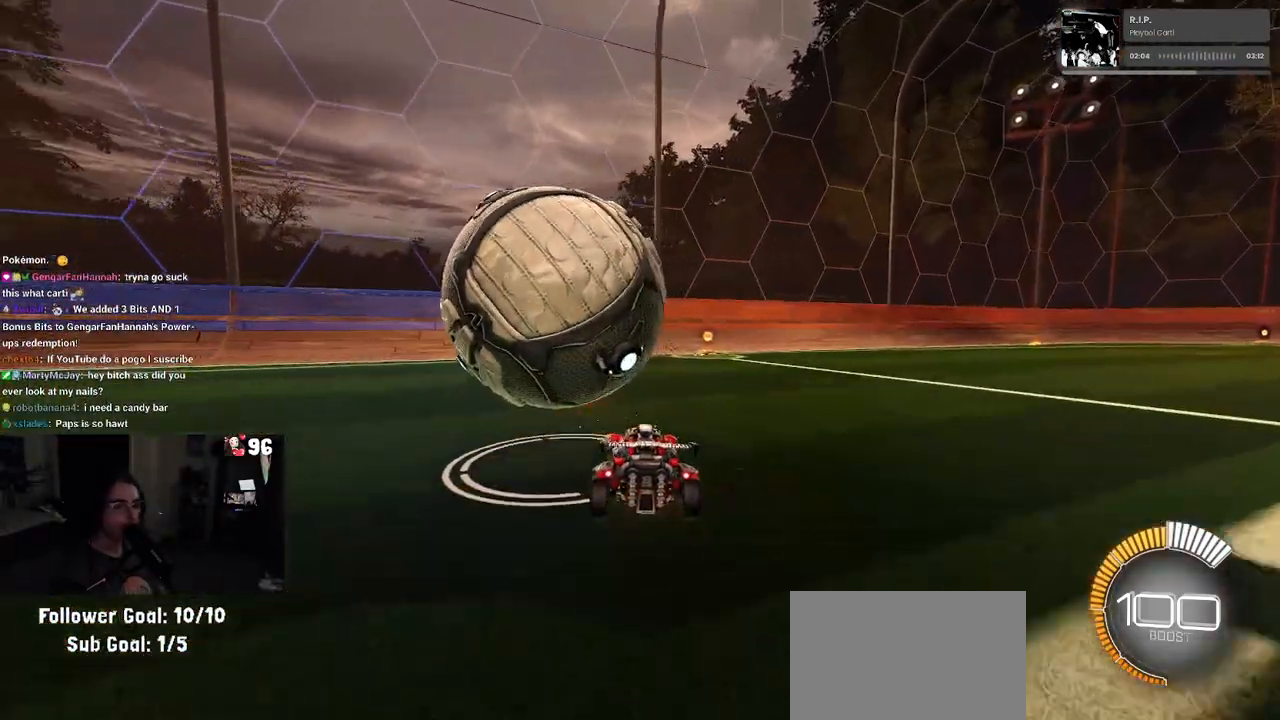
{"buttons": ["R2"], "left_stick": "center", "right_stick": "center", "events": [[17, "TRIANGLE", "down"], [83, "left_stick", "center"], [133, "TRIANGLE", "up"], [200, "L2", "down"], [217, "R2", "up"], [350, "R2", "down"], [367, "L2", "up"]]}
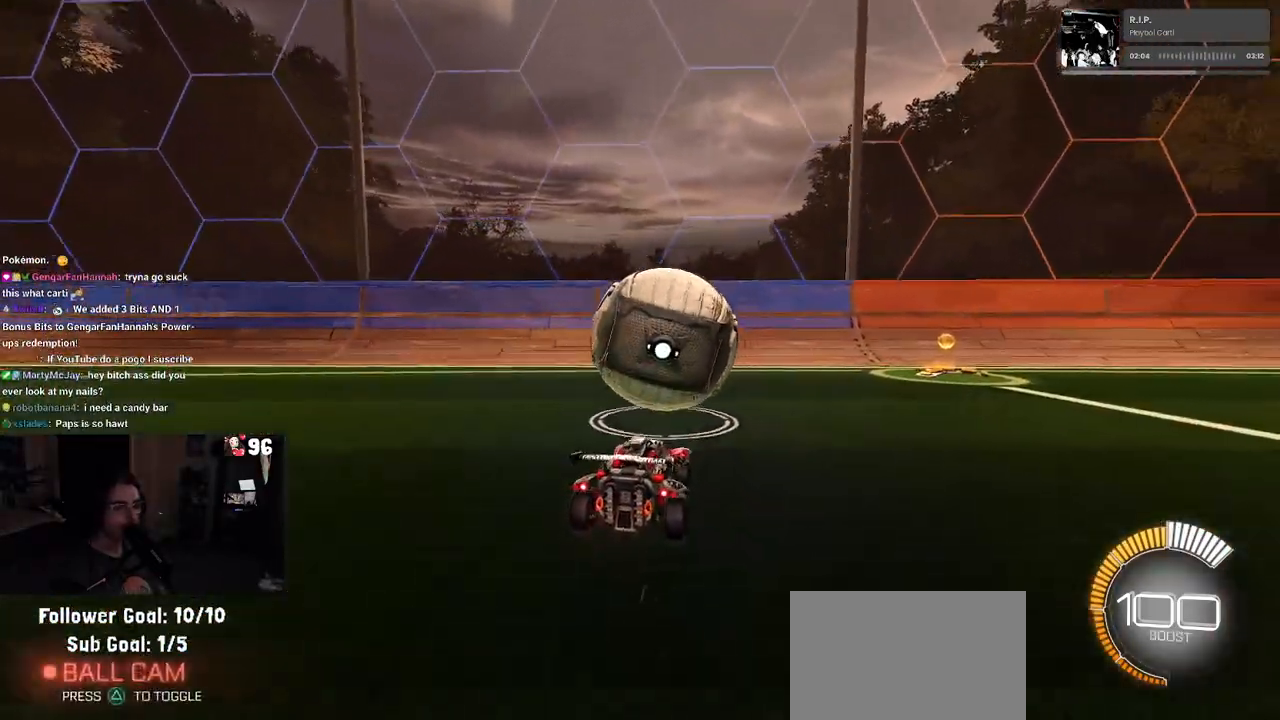
{"buttons": ["R1", "R2"], "left_stick": "center", "right_stick": "center", "events": [[200, "R1", "down"]]}
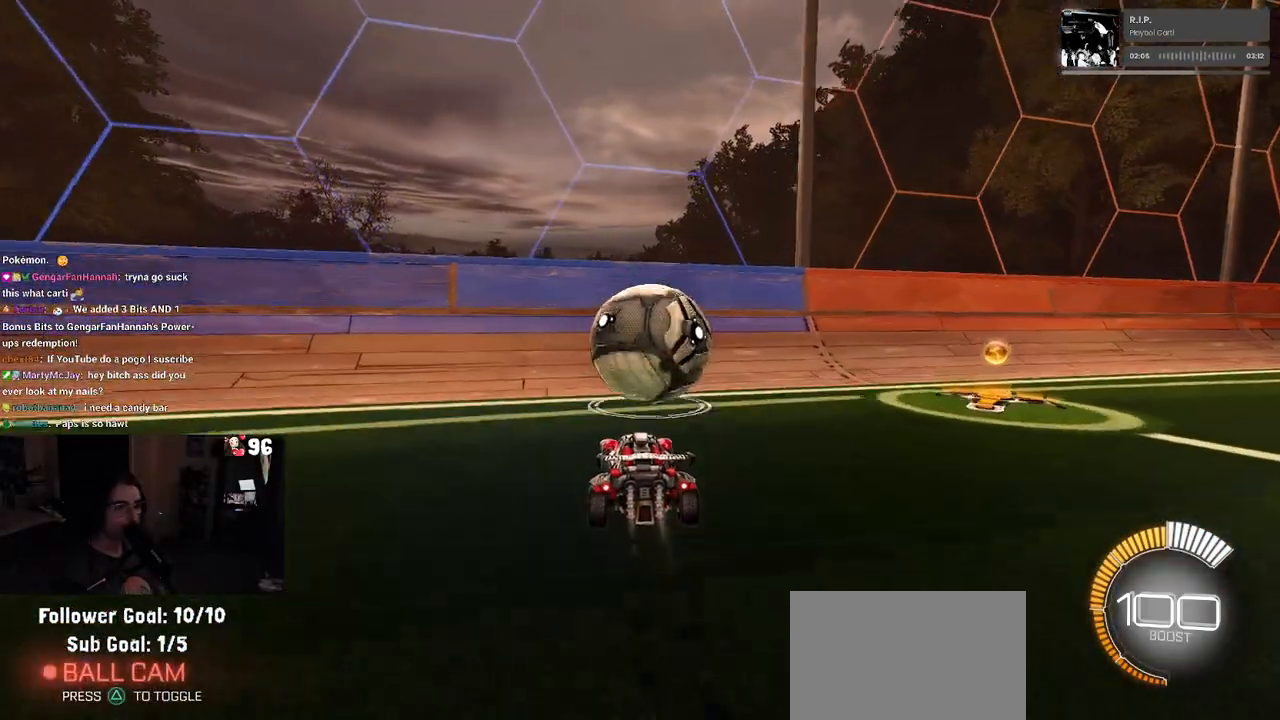
{"buttons": ["R1", "R2"], "left_stick": "center", "right_stick": "center", "events": [[67, "R1", "up"], [167, "left_stick", "right"], [283, "left_stick", "center"], [333, "R1", "down"]]}
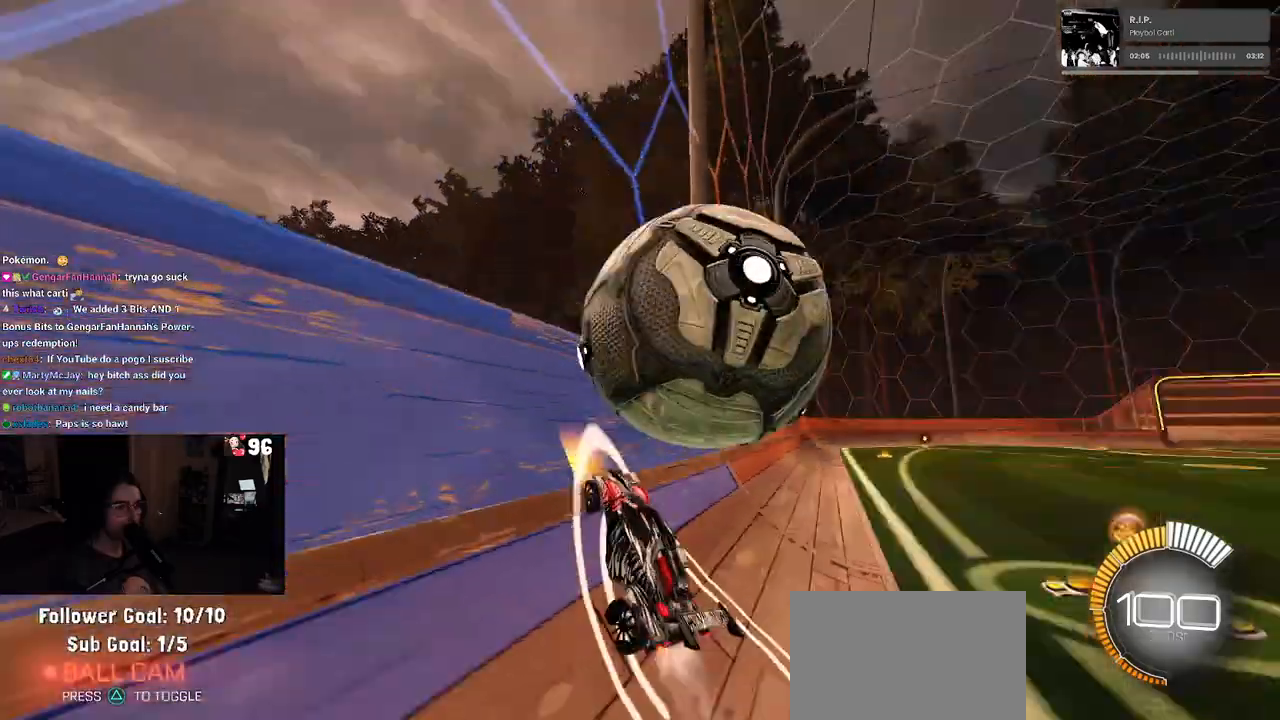
{"buttons": ["L1", "R2"], "left_stick": "down-left", "right_stick": "center", "events": [[50, "R1", "up"], [167, "L2", "down"], [167, "R2", "up"], [183, "left_stick", "right"], [217, "R2", "down"], [233, "CROSS", "down"], [283, "L1", "down"], [300, "L2", "up"], [400, "left_stick", "left"], [417, "CROSS", "up"], [467, "left_stick", "down-left"]]}
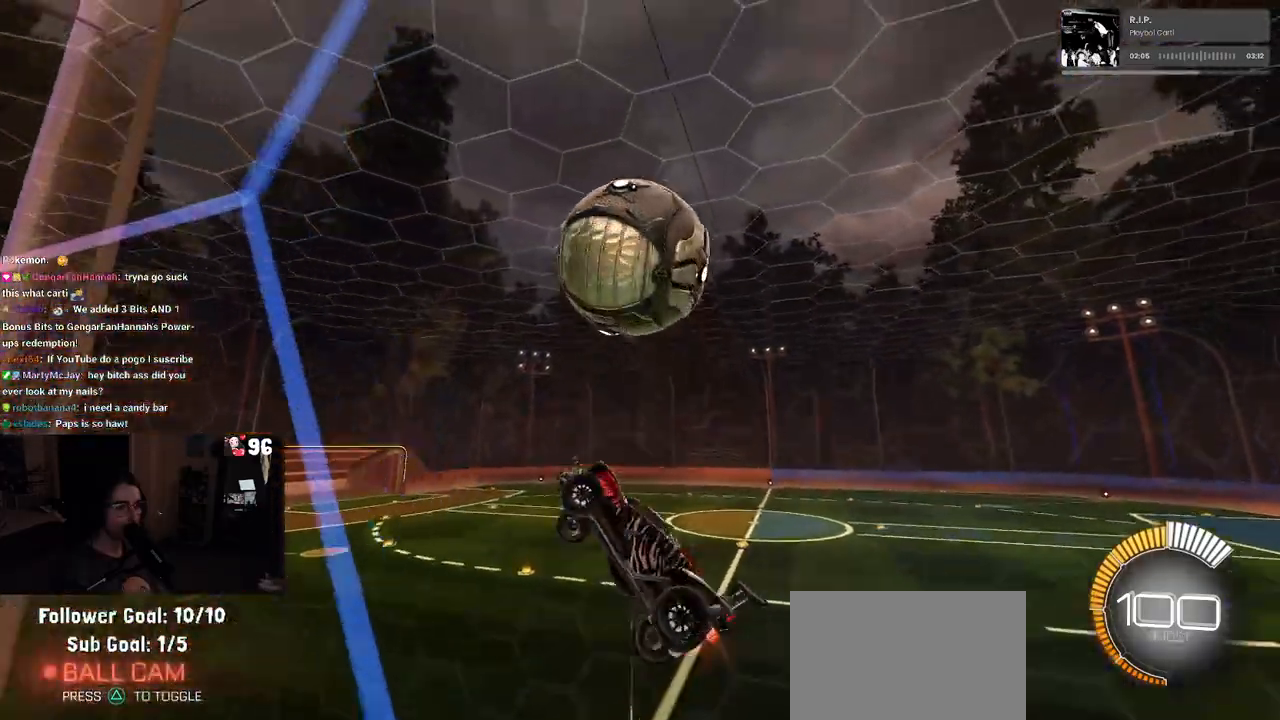
{"buttons": ["L1", "R1"], "left_stick": "left", "right_stick": "center", "events": [[133, "R2", "up"], [150, "left_stick", "down-right"], [183, "R1", "down"], [300, "left_stick", "center"], [350, "left_stick", "left"]]}
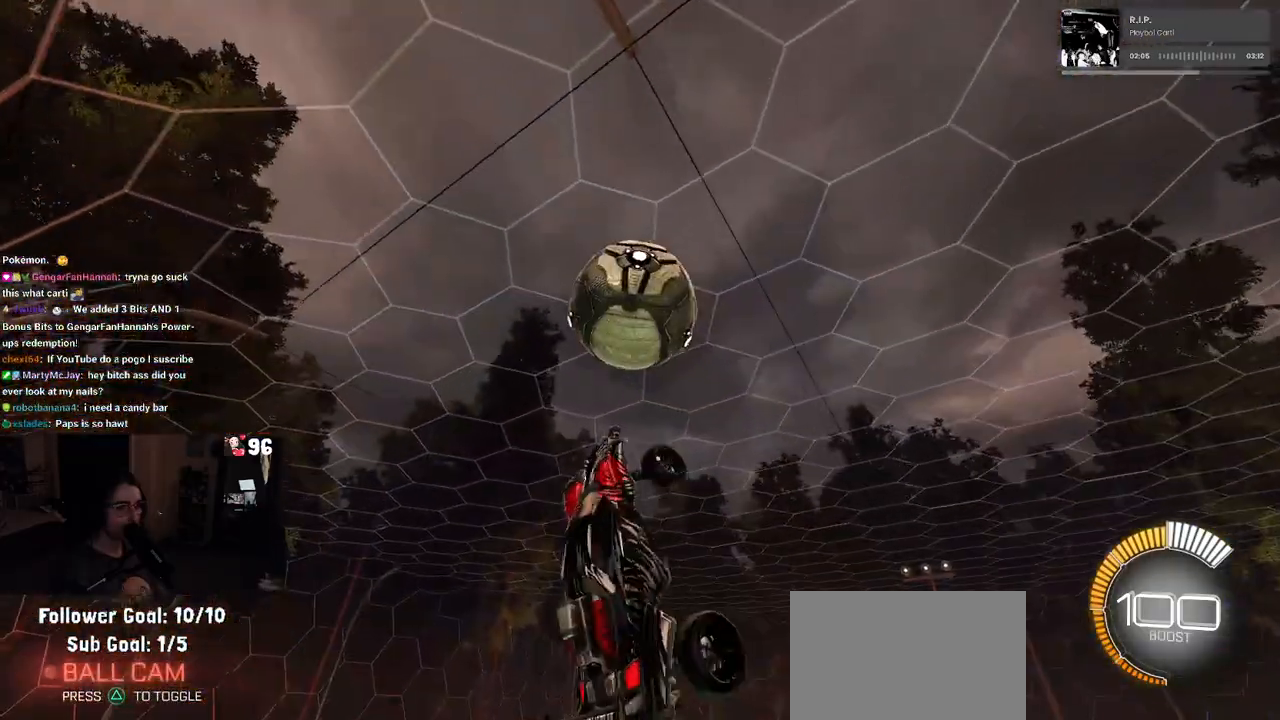
{"buttons": ["R1", "R2"], "left_stick": "down-right", "right_stick": "center"}
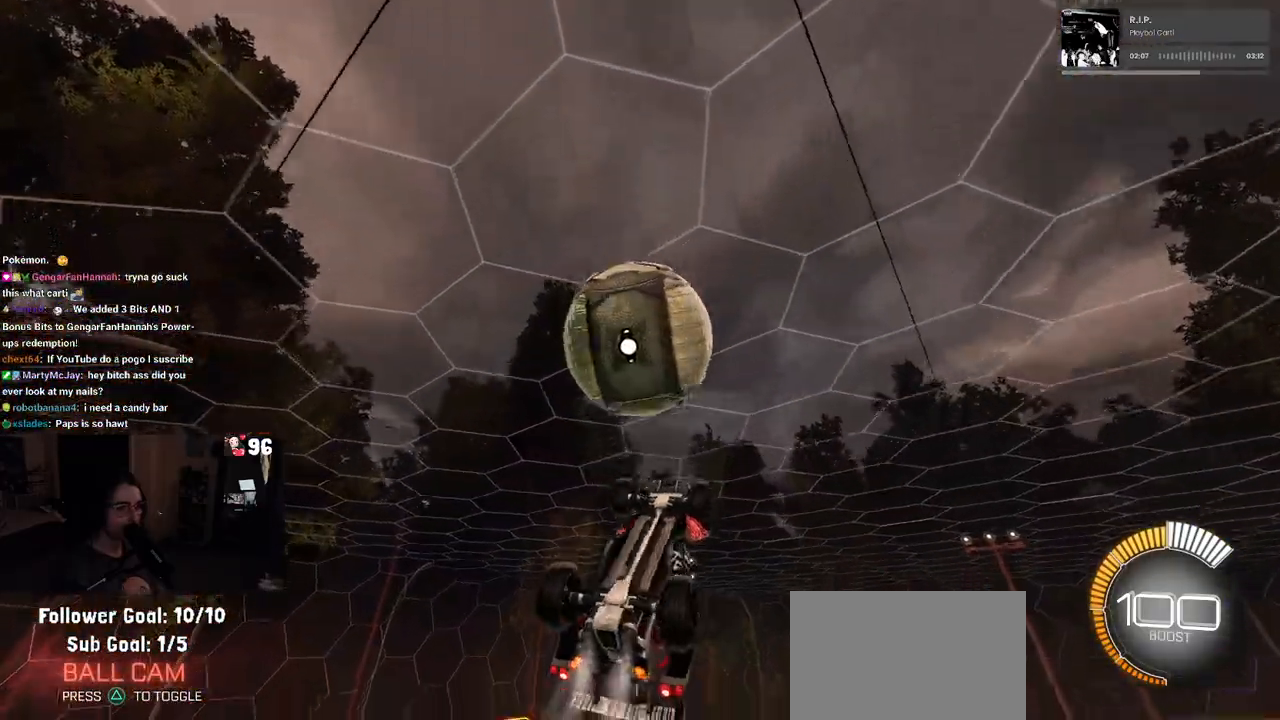
{"buttons": ["L1", "R2"], "left_stick": "up", "right_stick": "center", "events": [[83, "R1", "up"], [133, "left_stick", "right"], [233, "R2", "up"], [250, "left_stick", "up-right"], [350, "L1", "down"], [367, "R1", "down"], [433, "left_stick", "up"], [450, "R2", "down"], [500, "R1", "up"]]}
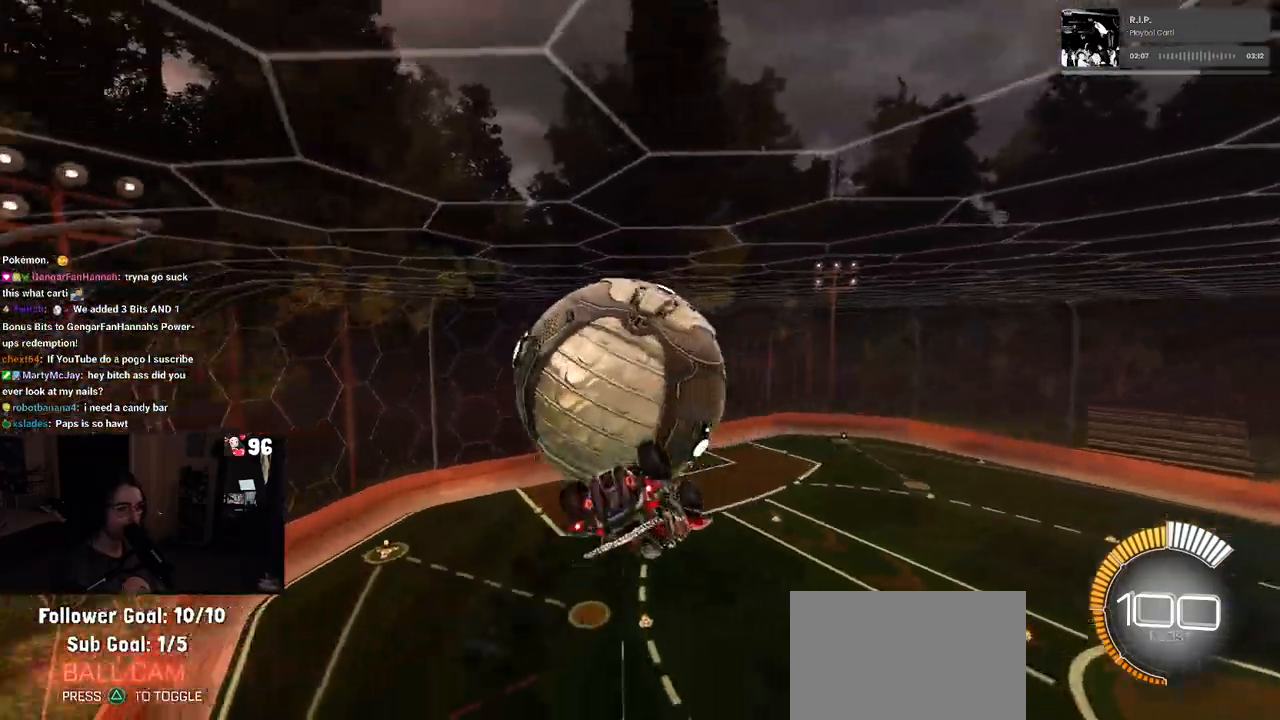
{"buttons": ["L1", "R1"], "left_stick": "center", "right_stick": "center", "events": [[17, "left_stick", "up-left"], [200, "left_stick", "left"], [283, "R2", "up"], [417, "R1", "down"], [450, "left_stick", "center"]]}
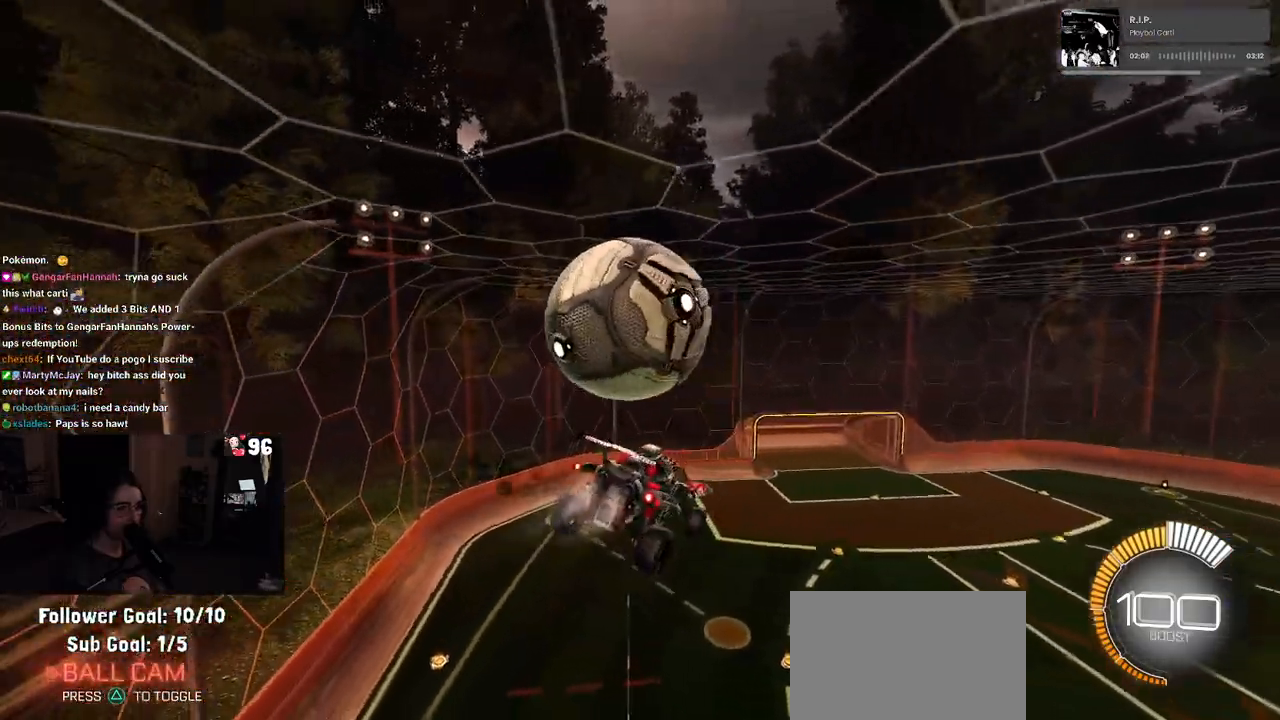
{"buttons": [], "left_stick": "down", "right_stick": "center", "events": [[150, "L1", "up"], [150, "R1", "up"], [167, "left_stick", "up-left"], [233, "CROSS", "down"], [300, "left_stick", "down"], [333, "CROSS", "up"]]}
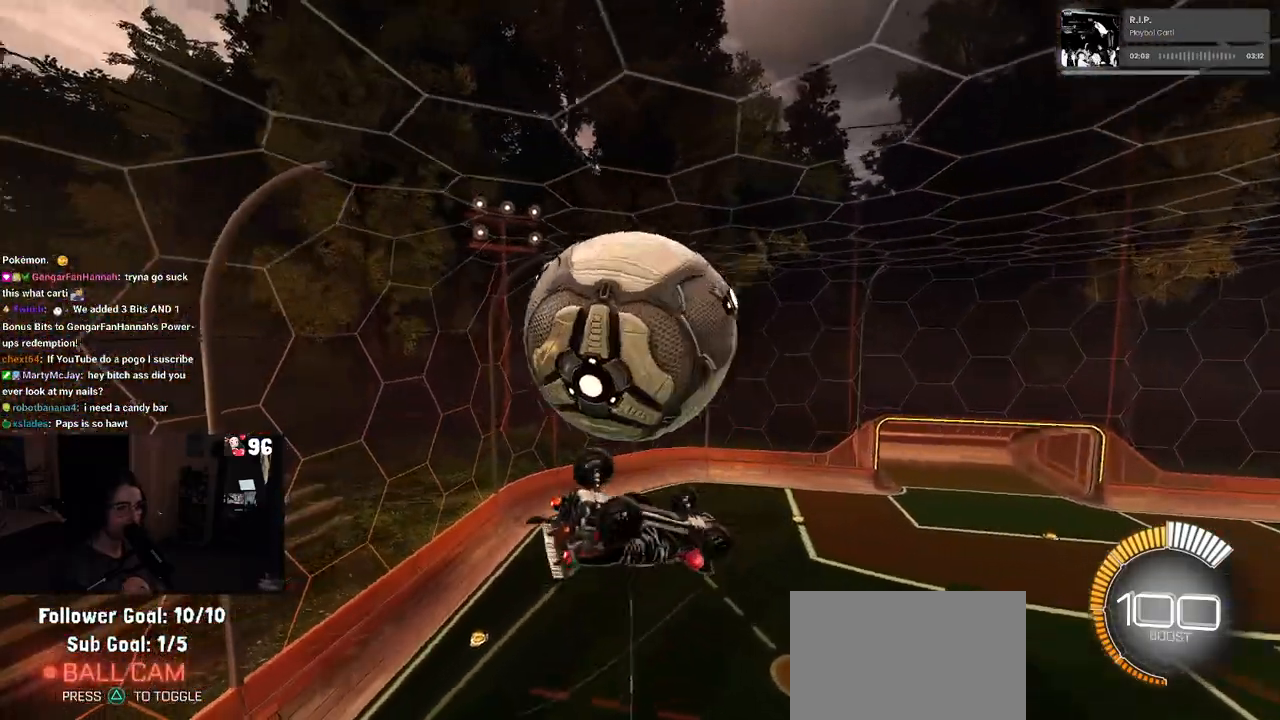
{"buttons": ["L1", "R1"], "left_stick": "right", "right_stick": "center", "events": [[67, "left_stick", "down-right"], [183, "L1", "down"], [200, "left_stick", "up-right"], [250, "R1", "down"], [250, "left_stick", "up"], [500, "left_stick", "right"]]}
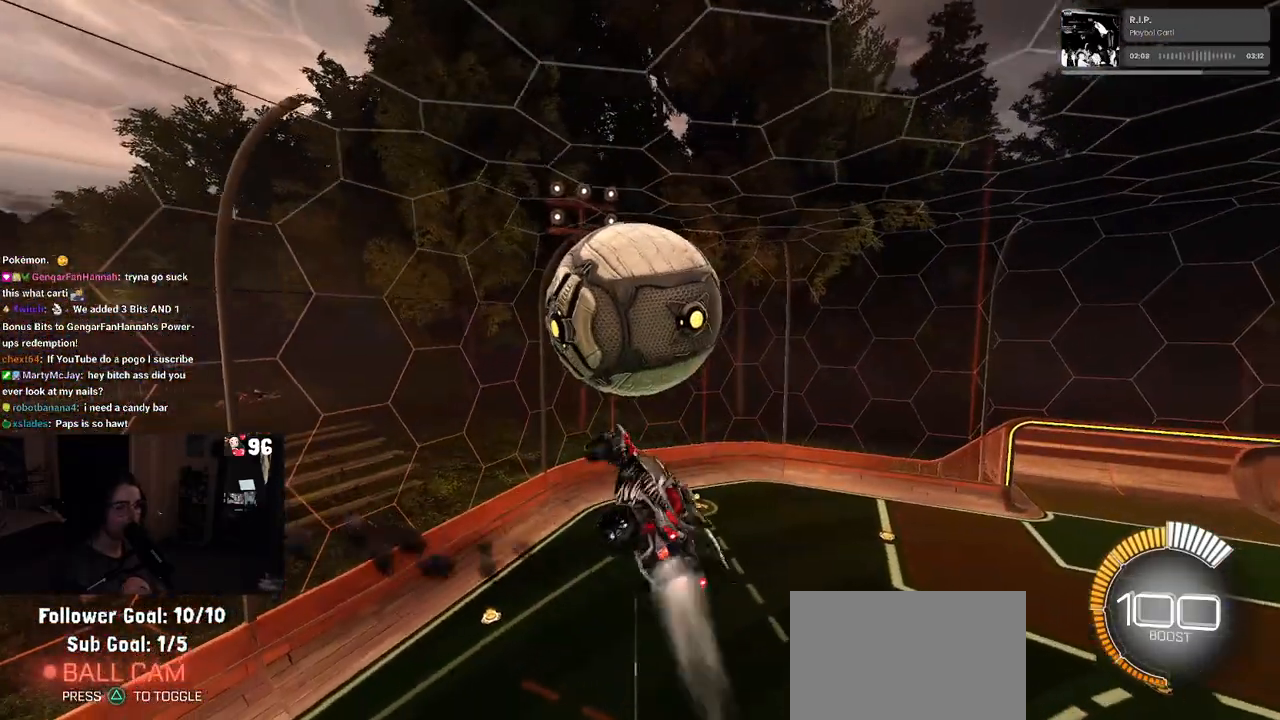
{"buttons": [], "left_stick": "down", "right_stick": "center", "events": [[50, "R1", "up"], [117, "left_stick", "up-right"], [183, "R1", "down"], [267, "L1", "up"], [367, "CROSS", "down"], [367, "left_stick", "up-left"], [400, "R1", "up"], [450, "CROSS", "up"], [467, "left_stick", "down"]]}
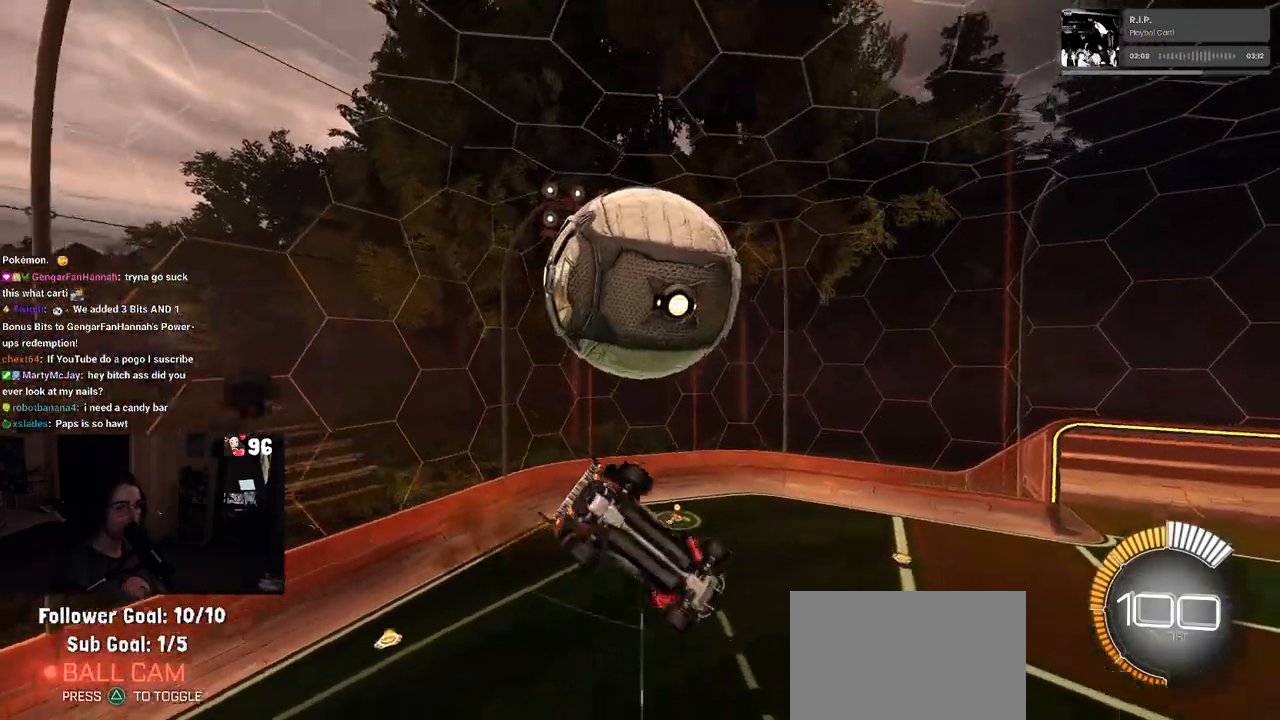
{"buttons": ["L1", "R1"], "left_stick": "right", "right_stick": "center", "events": [[150, "left_stick", "down-right"], [267, "L1", "down"], [333, "R1", "down"], [367, "left_stick", "right"]]}
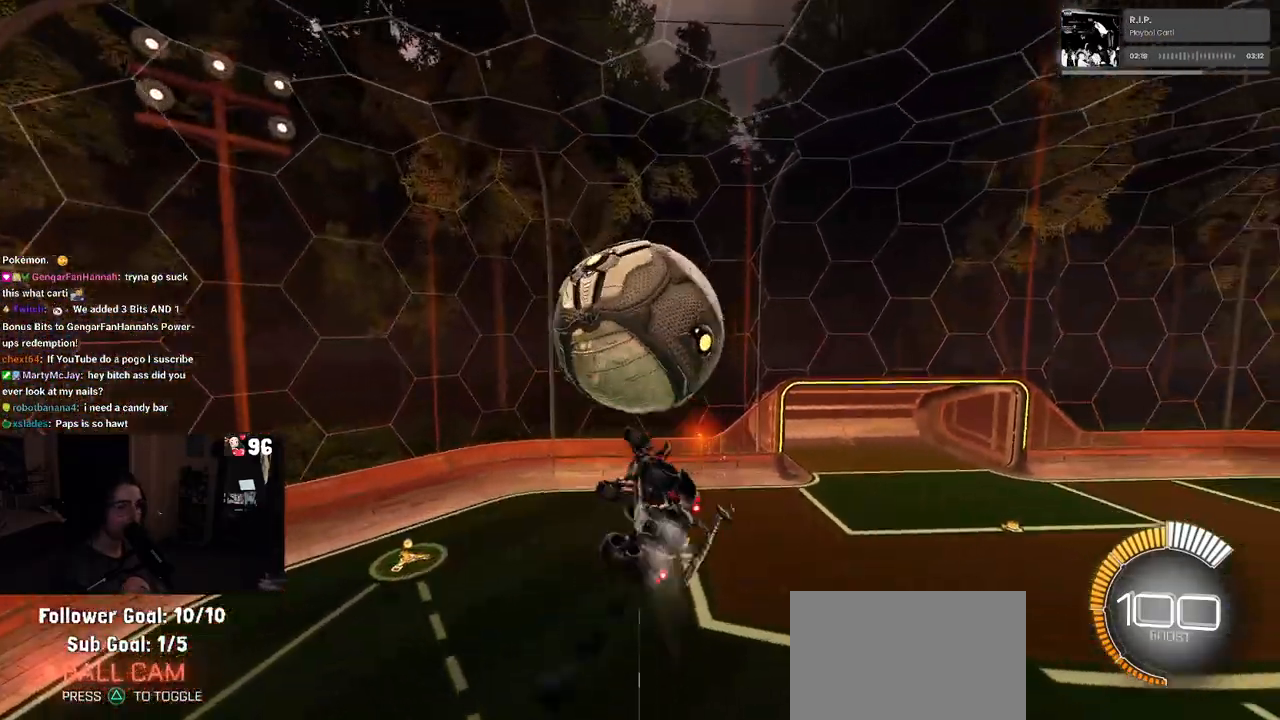
{"buttons": [], "left_stick": "down-right", "right_stick": "center", "events": [[83, "left_stick", "center"], [150, "left_stick", "down"], [233, "R1", "up"], [333, "left_stick", "down-right"], [350, "L1", "up"]]}
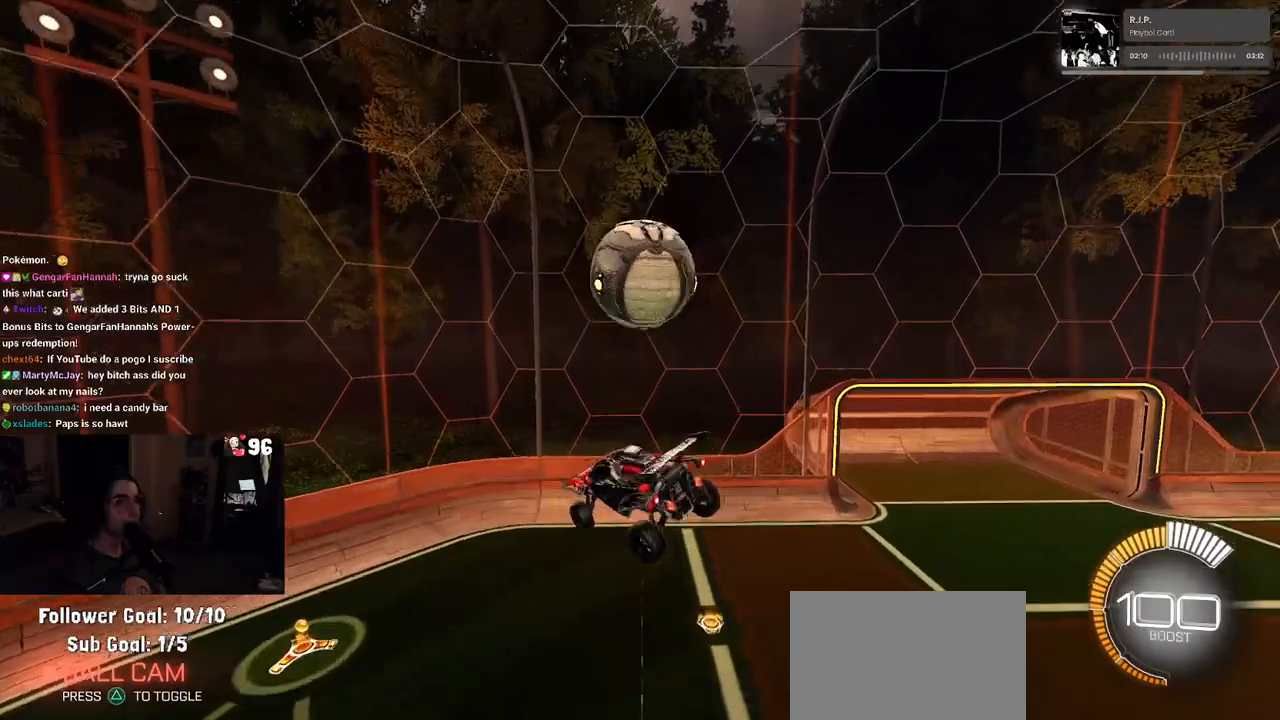
{"buttons": ["SQUARE", "R1", "R2"], "left_stick": "up", "right_stick": "center", "events": [[133, "R1", "down"], [300, "R2", "down"], [300, "left_stick", "center"], [317, "SQUARE", "down"], [367, "left_stick", "up-left"], [467, "left_stick", "up"]]}
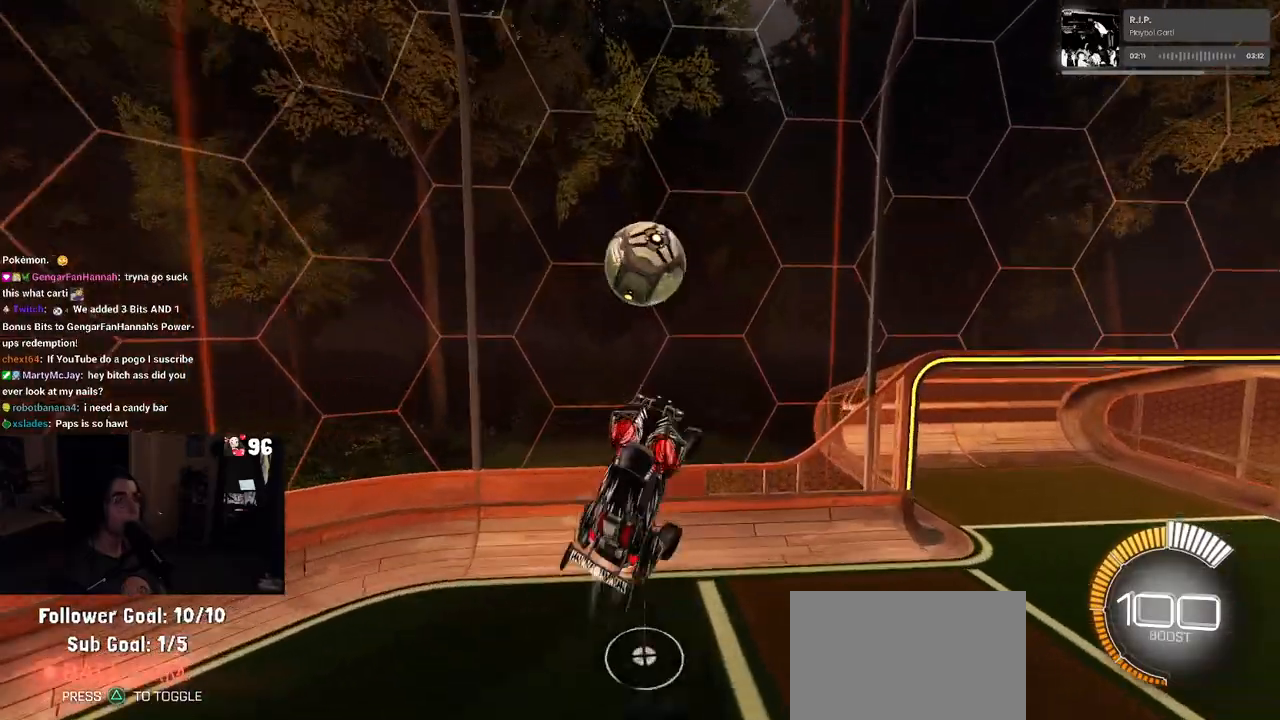
{"buttons": [], "left_stick": "center", "right_stick": "center", "events": [[50, "SQUARE", "up"], [117, "R1", "up"], [183, "R1", "down"], [283, "R2", "up"], [333, "left_stick", "up-left"], [417, "R1", "up"], [467, "left_stick", "center"]]}
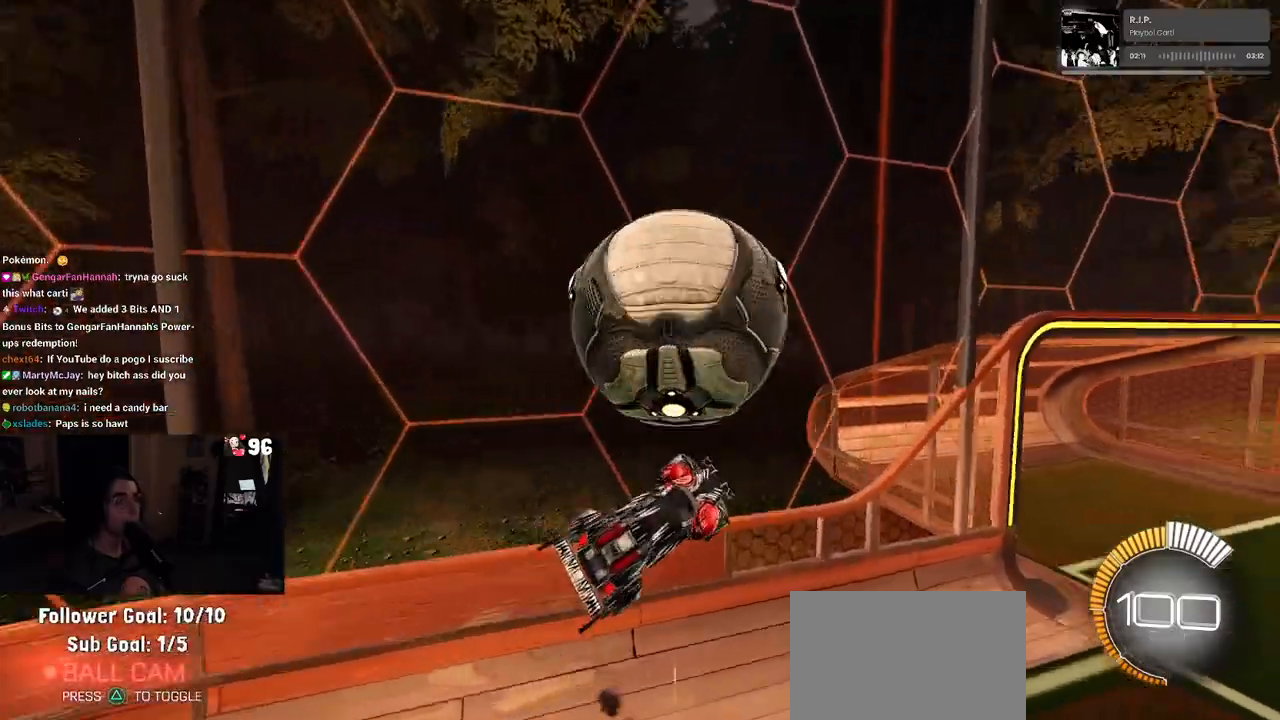
{"buttons": ["R1"], "left_stick": "left", "right_stick": "center", "events": [[50, "left_stick", "up-right"], [233, "left_stick", "center"], [433, "left_stick", "left"], [450, "R1", "down"]]}
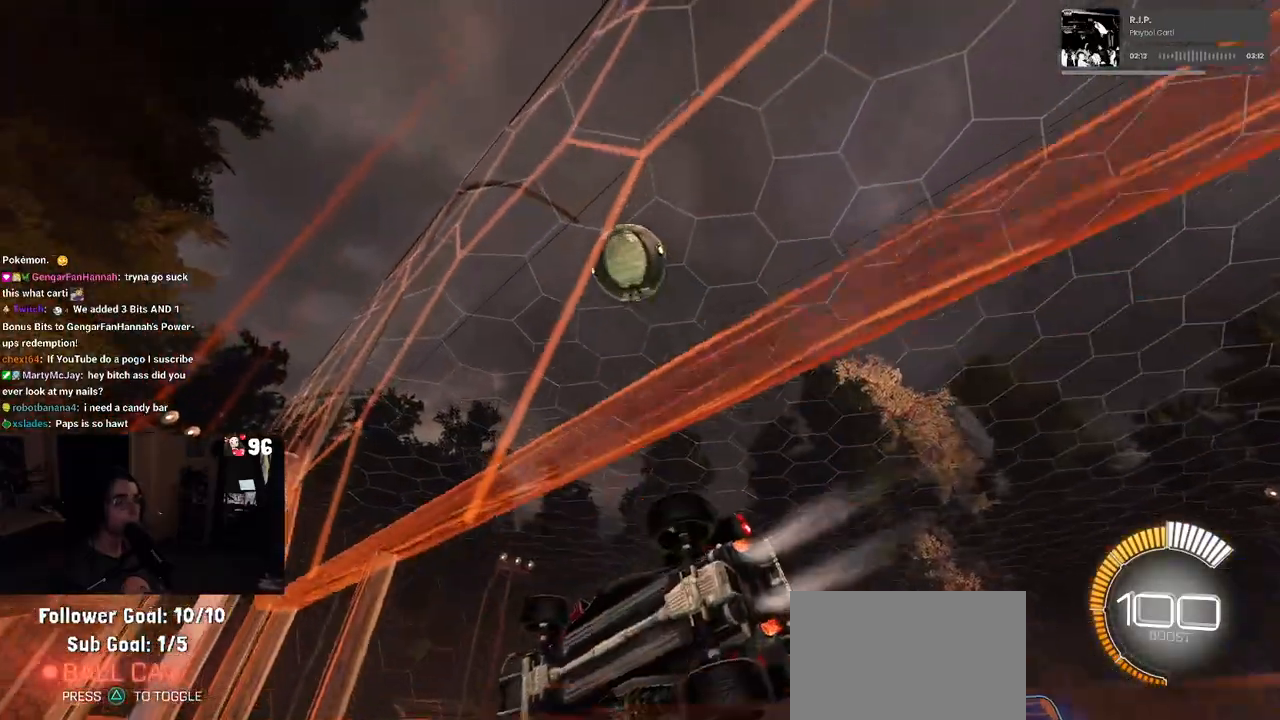
{"buttons": ["R1", "R2"], "left_stick": "center", "right_stick": "center", "events": [[233, "R1", "up"], [433, "R1", "down"], [500, "R2", "down"], [500, "left_stick", "center"]]}
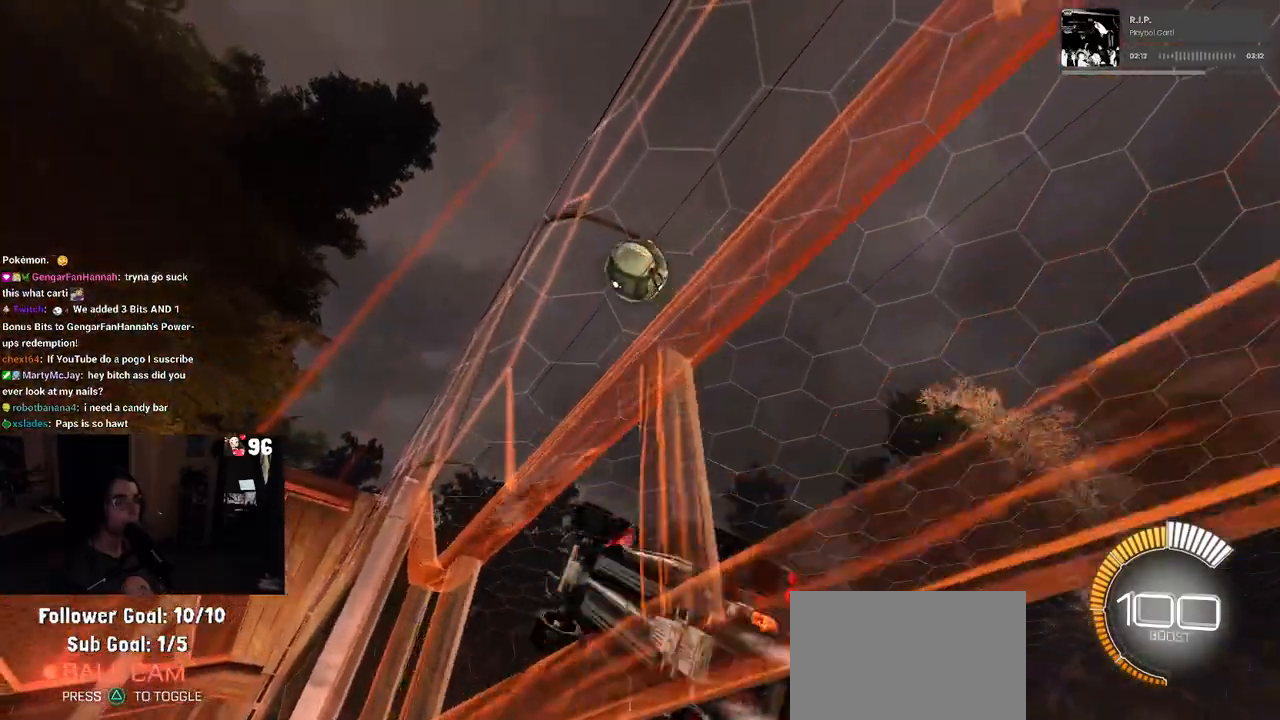
{"buttons": ["L1"], "left_stick": "left", "right_stick": "center", "events": [[50, "R2", "up"], [100, "R1", "up"], [100, "R2", "down"], [150, "left_stick", "left"], [267, "left_stick", "center"], [333, "CROSS", "down"], [367, "L1", "down"], [367, "left_stick", "left"], [417, "R2", "up"], [500, "CROSS", "up"]]}
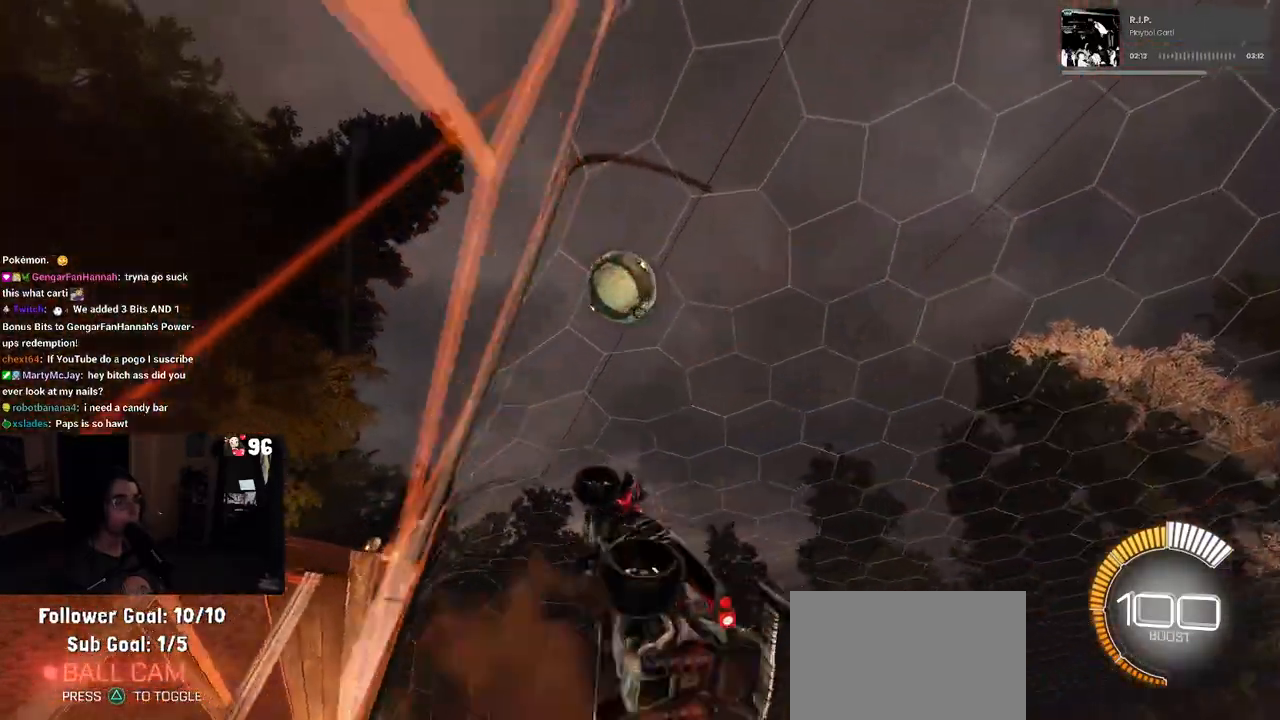
{"buttons": ["R1"], "left_stick": "center", "right_stick": "center", "events": [[333, "left_stick", "center"], [433, "R1", "down"], [450, "L1", "up"]]}
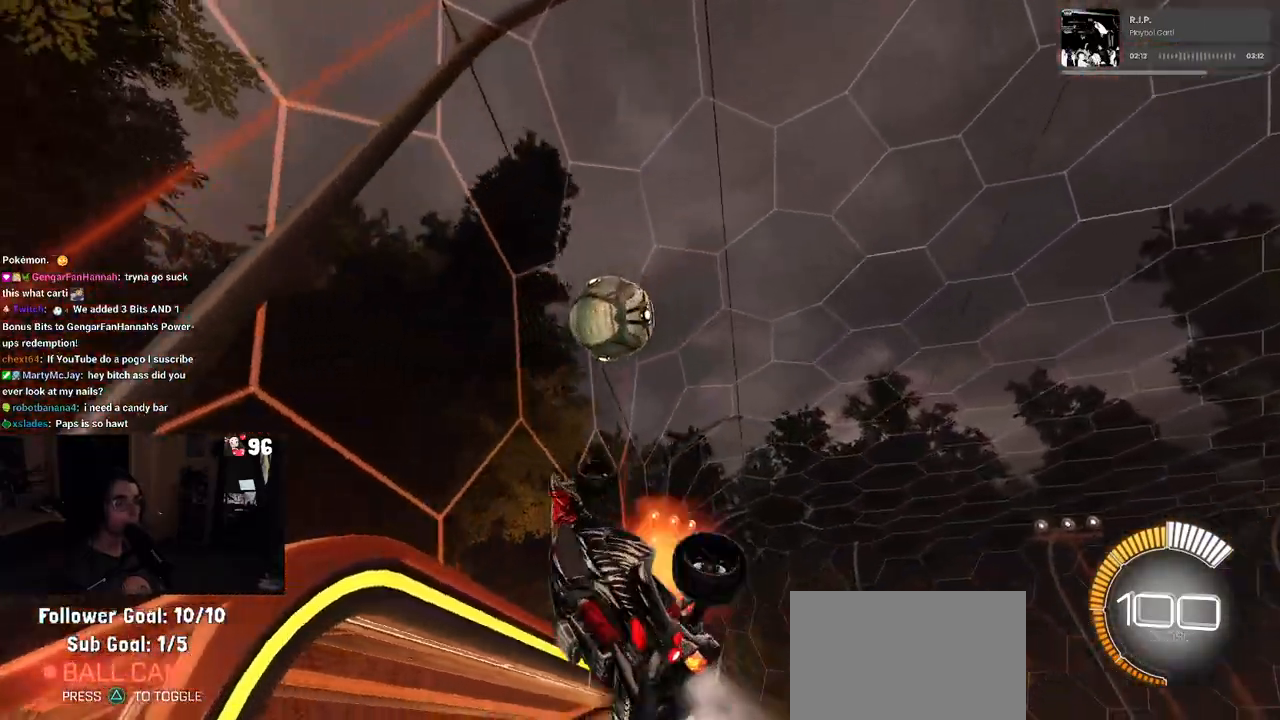
{"buttons": ["L1", "R1"], "left_stick": "down-right", "right_stick": "center", "events": [[17, "CROSS", "down"], [117, "CROSS", "up"], [133, "L1", "down"], [133, "left_stick", "down-left"], [283, "left_stick", "down-right"]]}